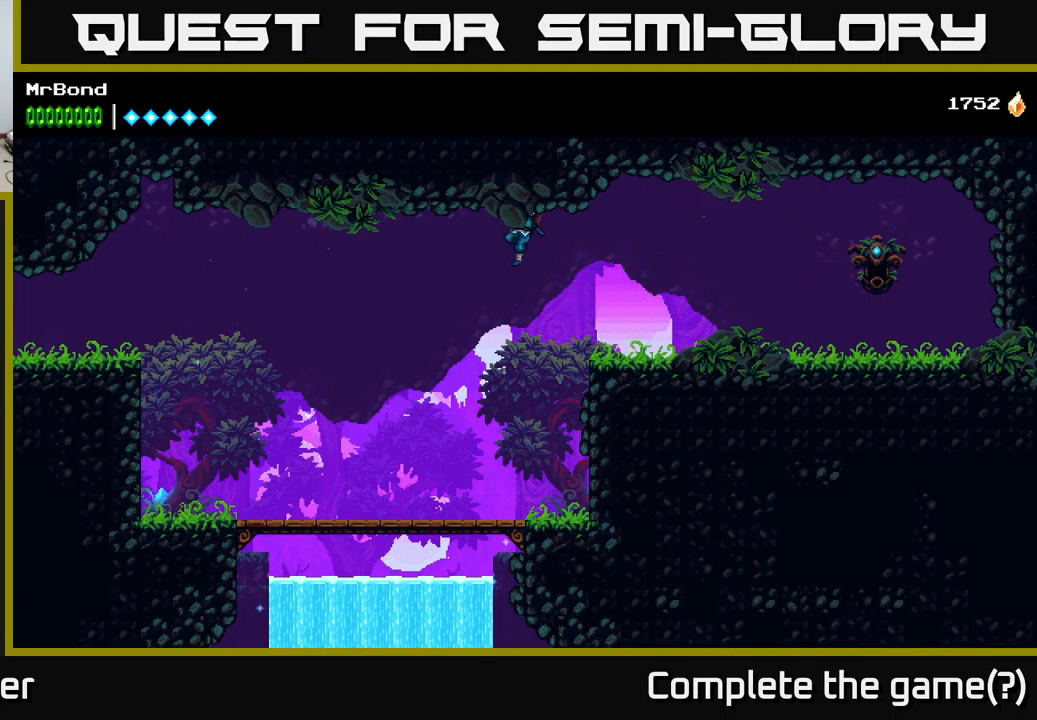
Gameplay with a controller (Xbox layout); each line is a JSON object with the inputs held at the frame after it. "events" lists button and stick changes between this image and that frame as [ms after this image, input, new state], when the widget could be followed in between.
{"buttons": ["A", "DPAD_LEFT"], "left_stick": "center", "right_stick": "center", "events": [[50, "A", "up"], [216, "A", "down"]]}
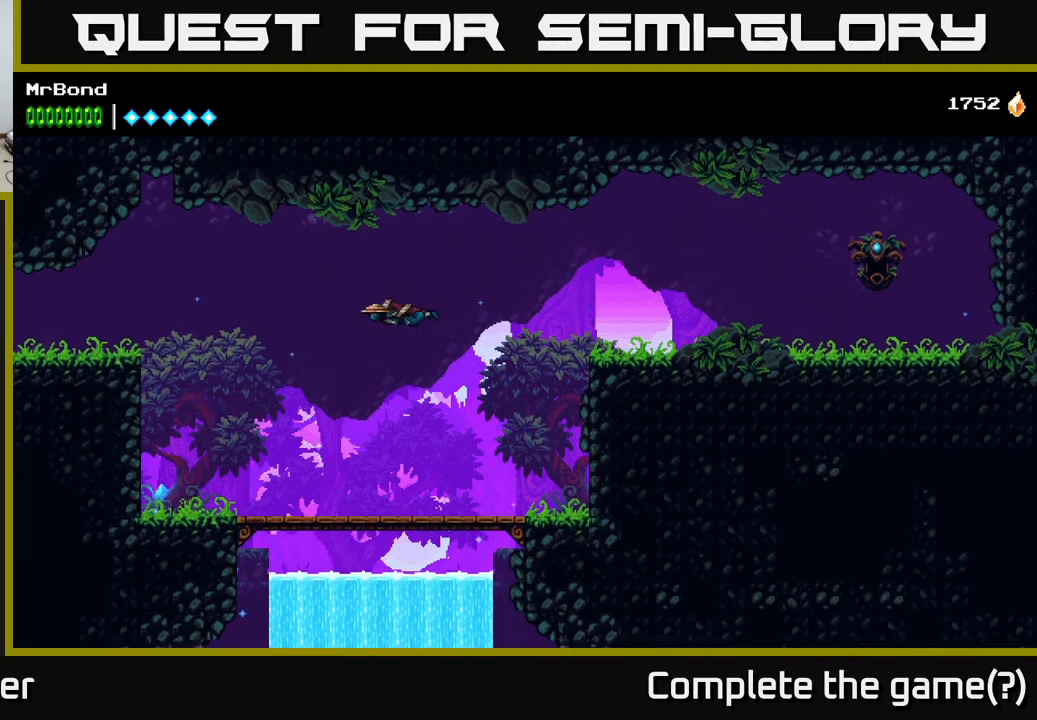
{"buttons": ["A", "DPAD_LEFT"], "left_stick": "center", "right_stick": "center", "events": [[183, "A", "up"], [233, "B", "down"], [366, "B", "up"], [466, "A", "down"]]}
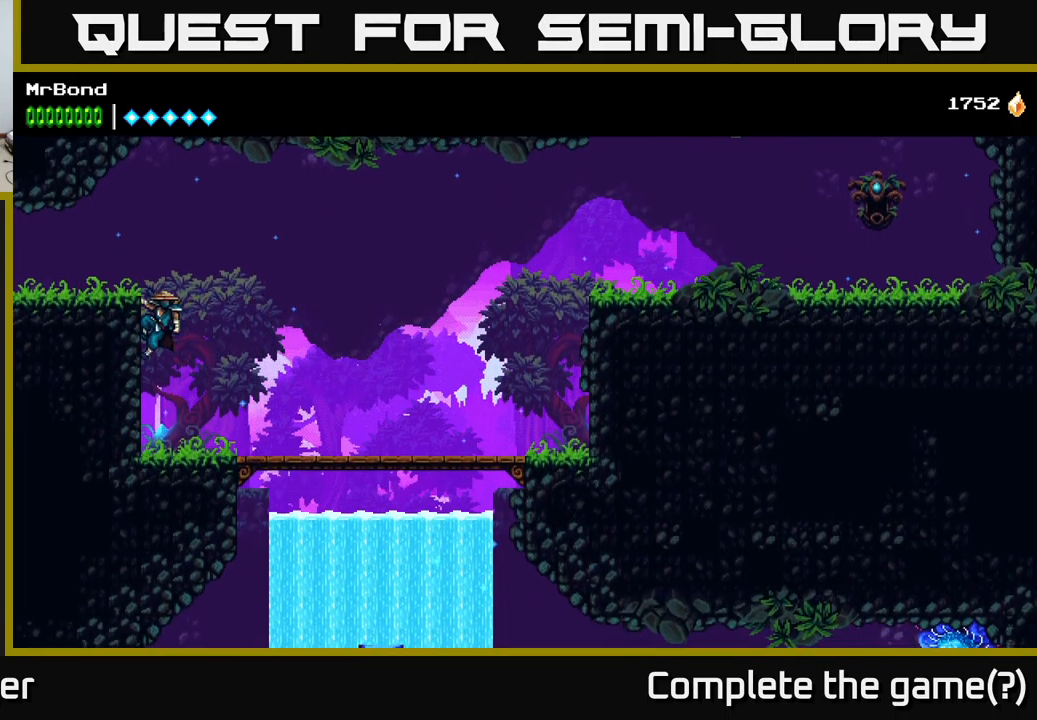
{"buttons": ["DPAD_LEFT"], "left_stick": "center", "right_stick": "center", "events": [[183, "A", "up"]]}
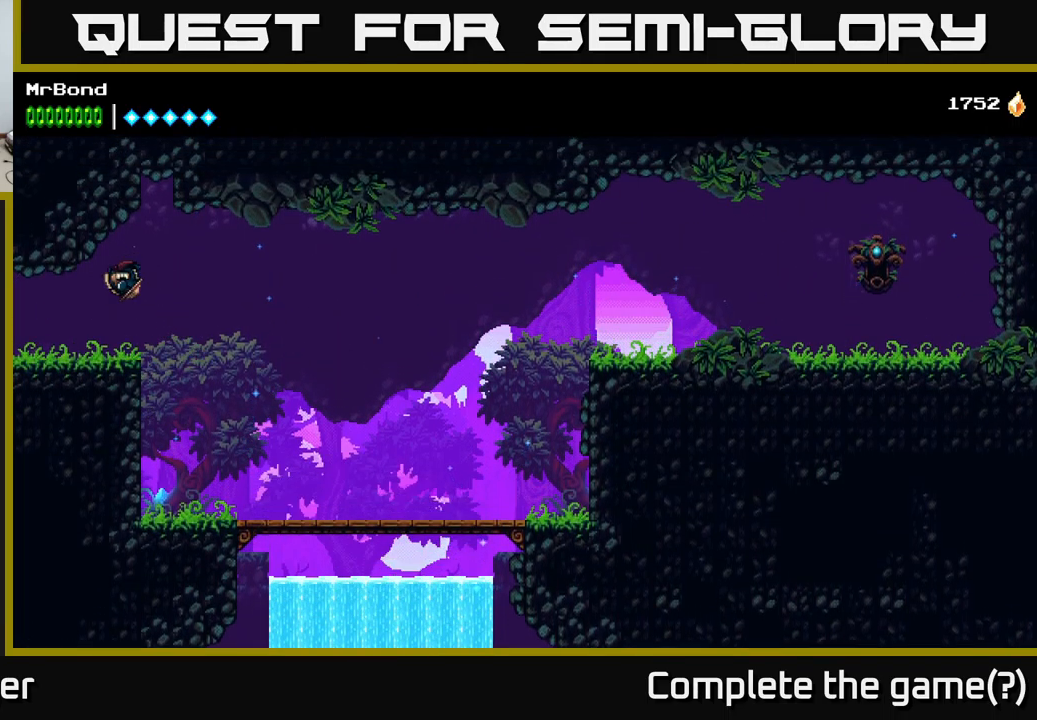
{"buttons": ["DPAD_LEFT"], "left_stick": "center", "right_stick": "center", "events": []}
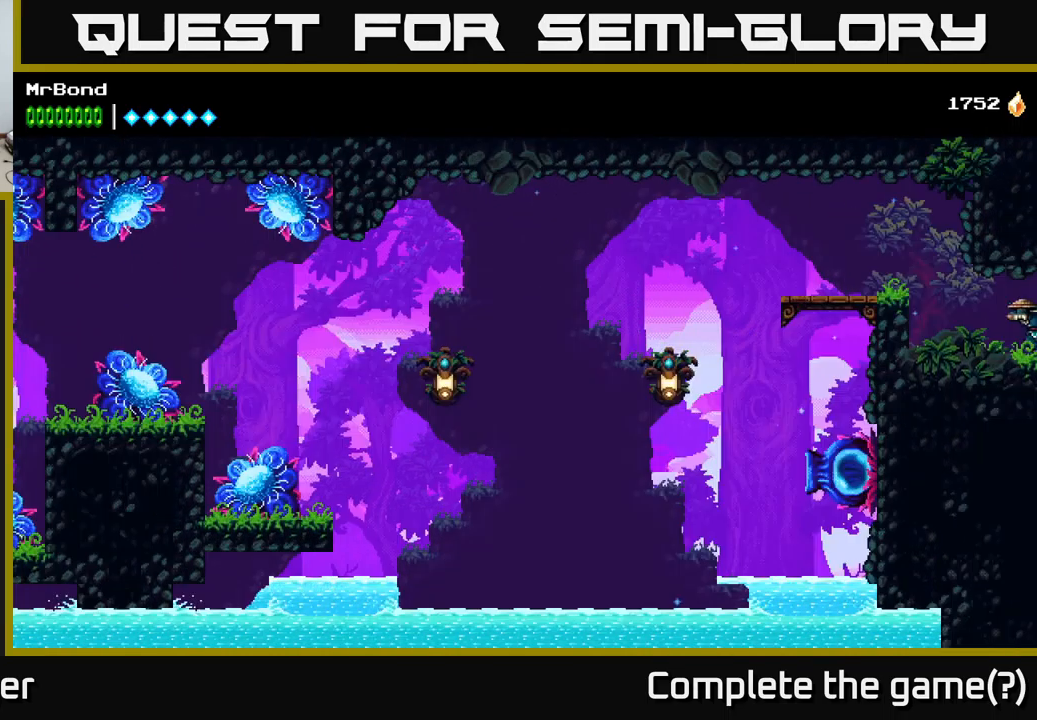
{"buttons": ["A", "DPAD_LEFT"], "left_stick": "center", "right_stick": "center", "events": [[466, "A", "down"]]}
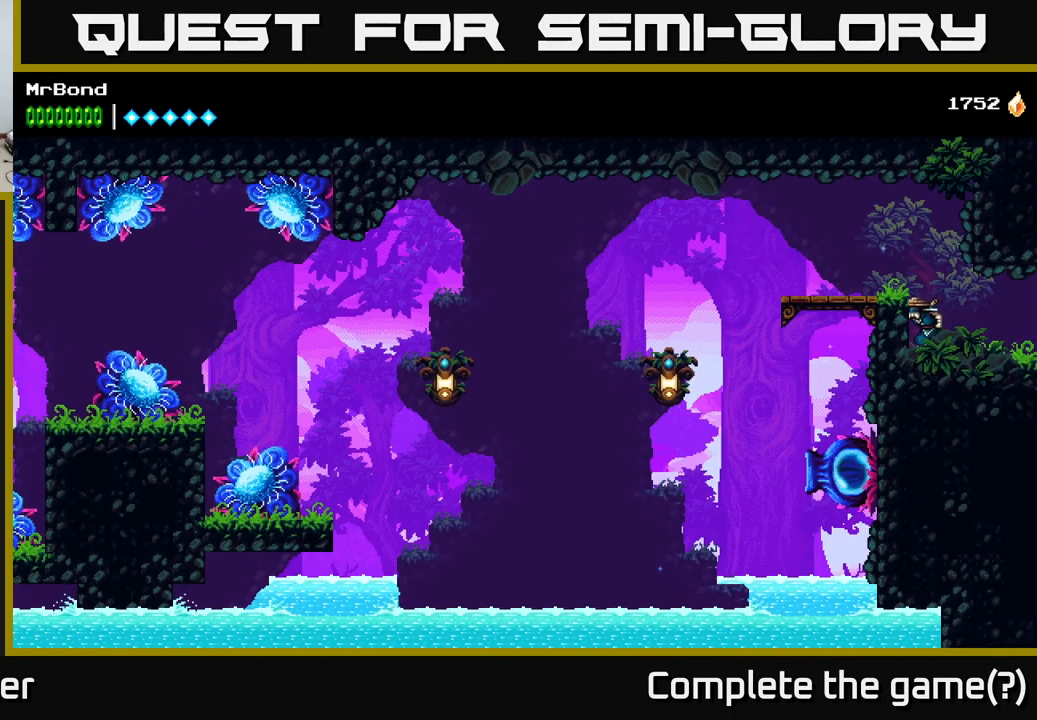
{"buttons": ["DPAD_LEFT"], "left_stick": "center", "right_stick": "center", "events": [[200, "A", "up"], [233, "DPAD_LEFT", "up"], [400, "DPAD_LEFT", "down"]]}
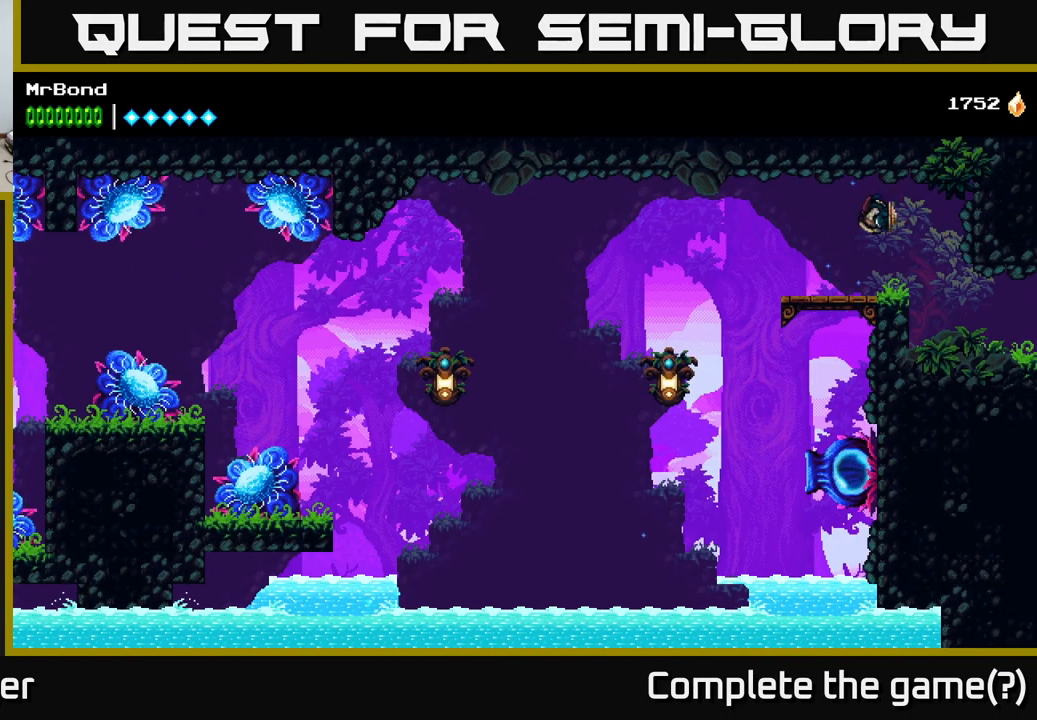
{"buttons": ["DPAD_LEFT"], "left_stick": "center", "right_stick": "center", "events": []}
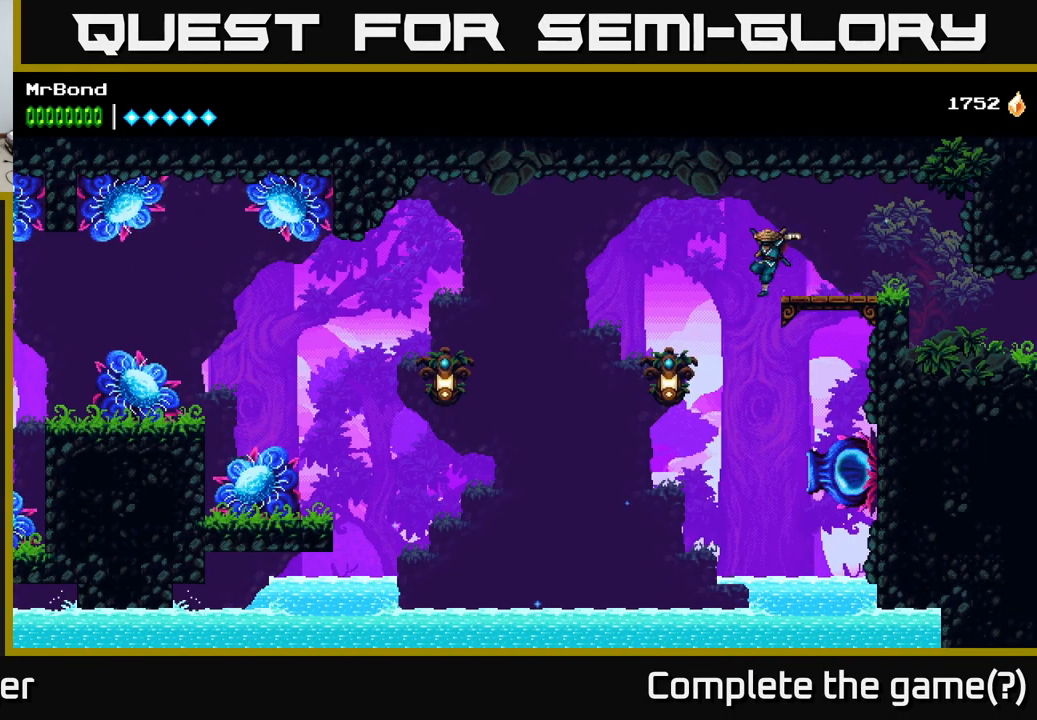
{"buttons": ["A", "DPAD_LEFT"], "left_stick": "center", "right_stick": "center", "events": [[266, "X", "down"], [366, "A", "down"], [383, "X", "up"]]}
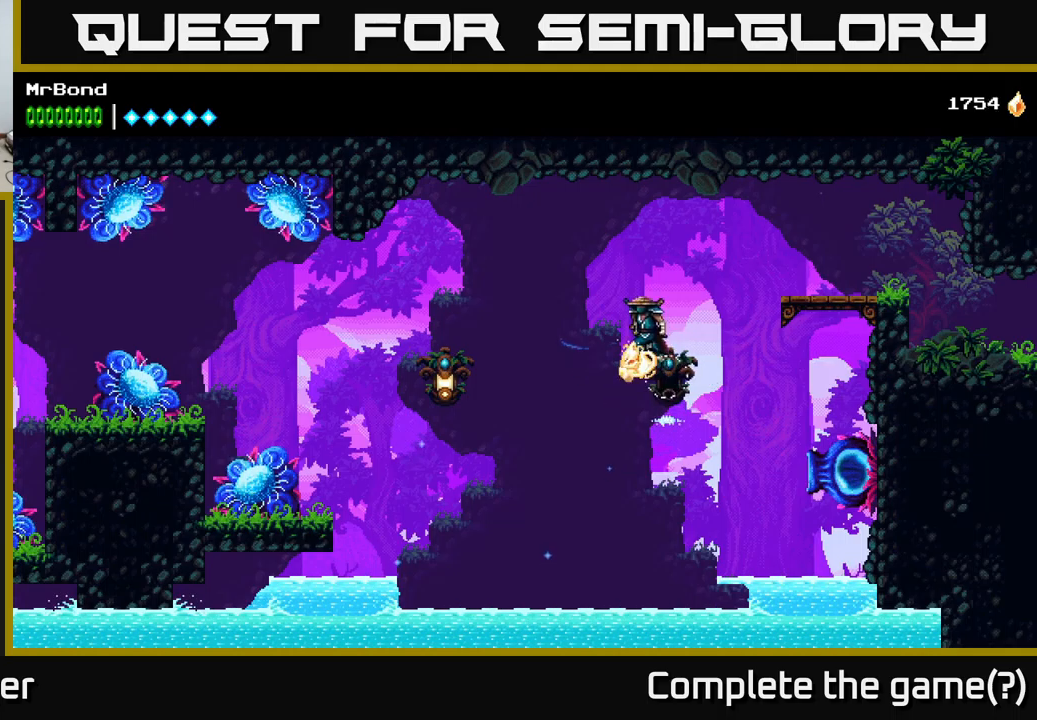
{"buttons": ["DPAD_LEFT"], "left_stick": "center", "right_stick": "center", "events": [[133, "A", "up"]]}
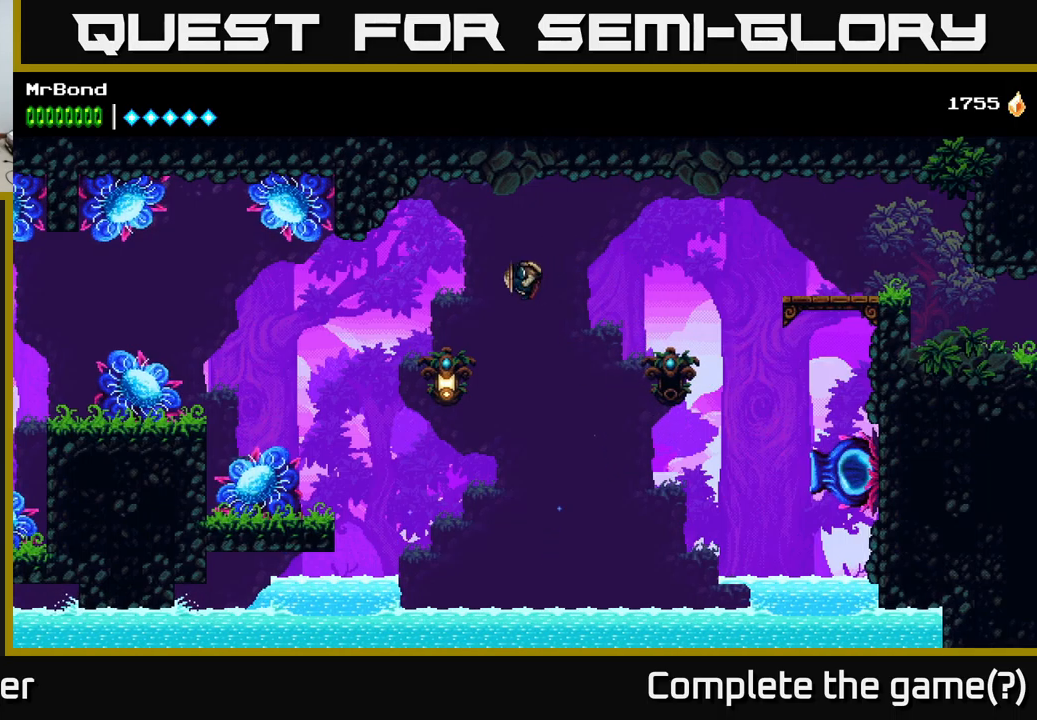
{"buttons": ["DPAD_LEFT"], "left_stick": "center", "right_stick": "center", "events": [[83, "X", "down"], [217, "X", "up"], [250, "A", "down"], [417, "A", "up"]]}
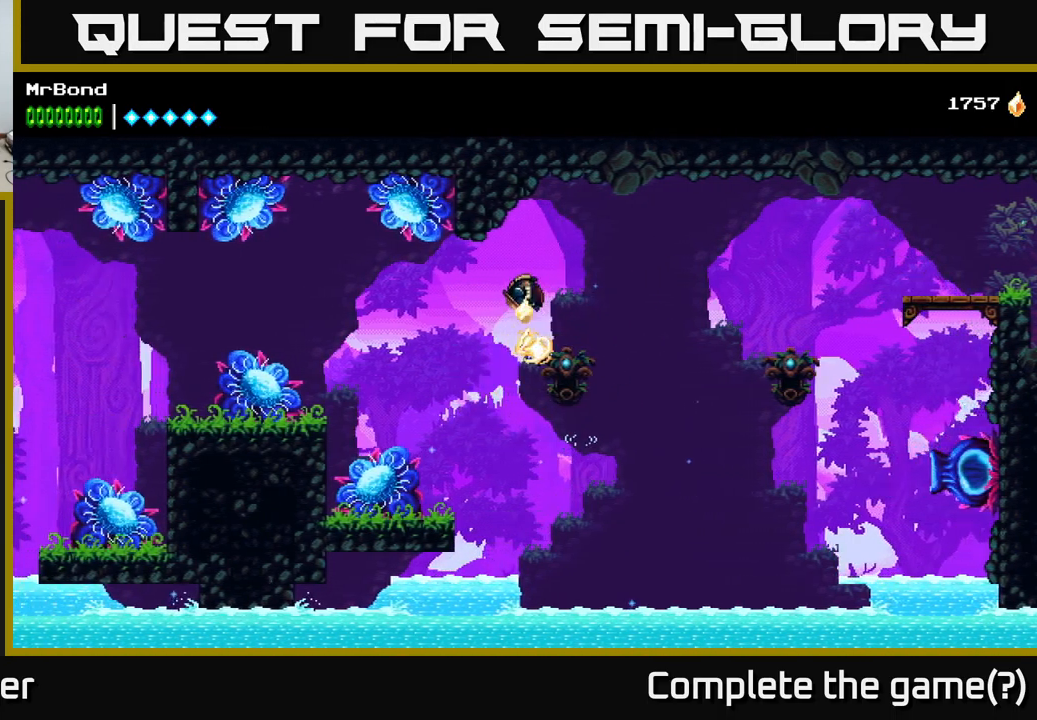
{"buttons": [], "left_stick": "center", "right_stick": "center", "events": [[383, "DPAD_LEFT", "up"]]}
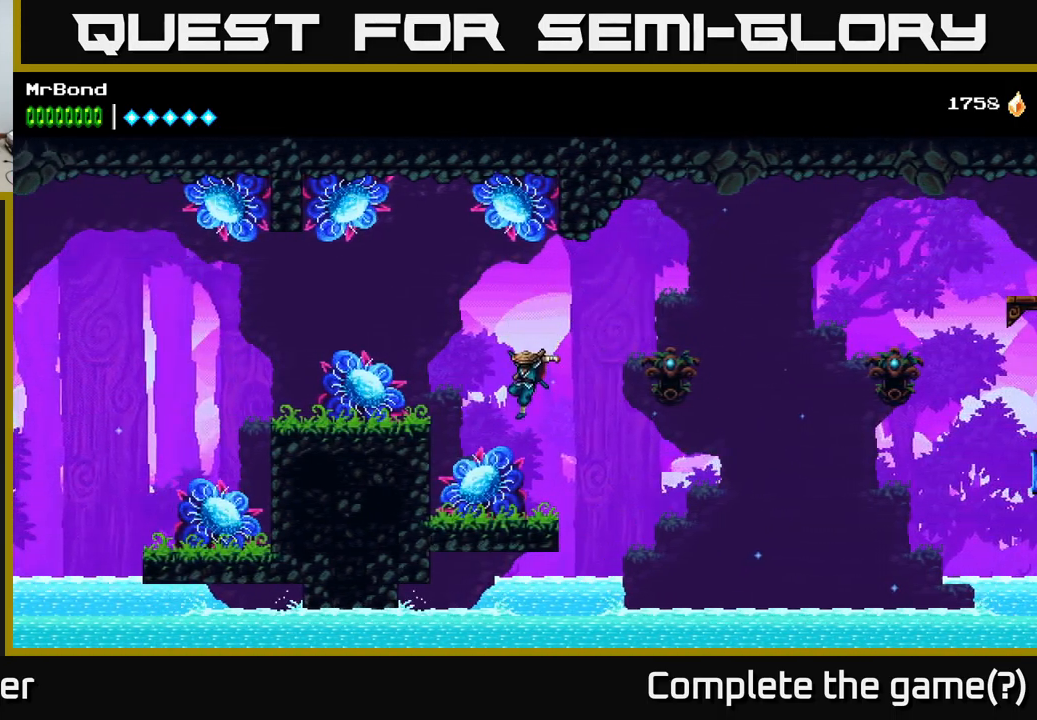
{"buttons": ["DPAD_LEFT"], "left_stick": "center", "right_stick": "center", "events": [[17, "X", "down"], [133, "X", "up"], [267, "A", "down"], [417, "DPAD_LEFT", "down"], [500, "A", "up"]]}
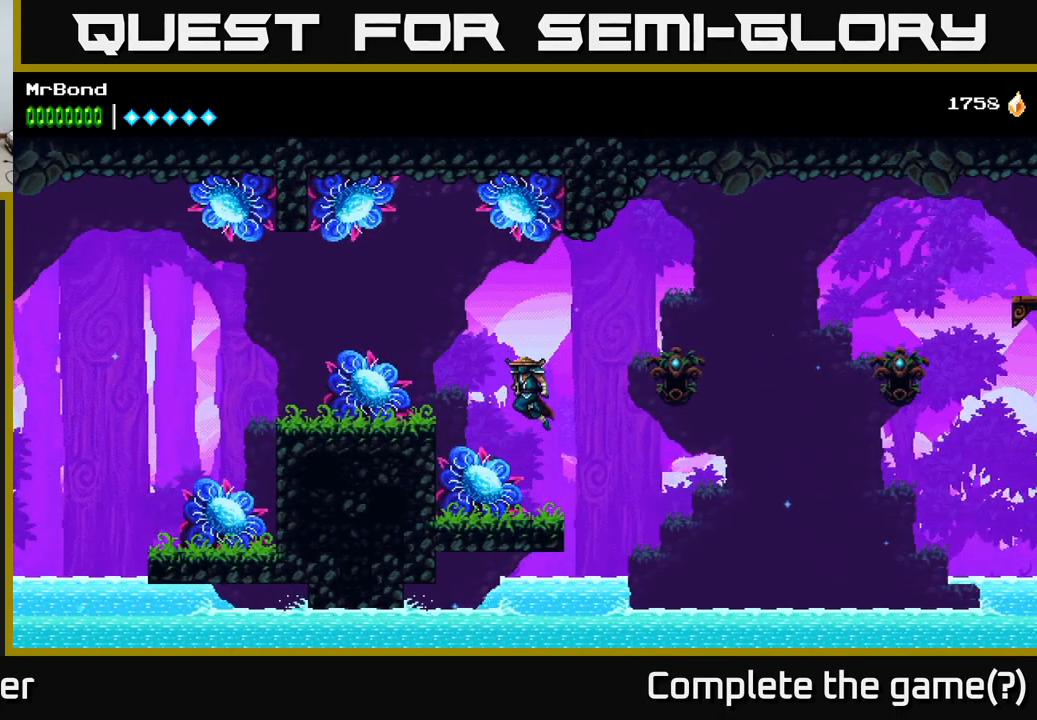
{"buttons": [], "left_stick": "center", "right_stick": "center", "events": [[183, "X", "down"], [333, "X", "up"], [400, "DPAD_LEFT", "up"]]}
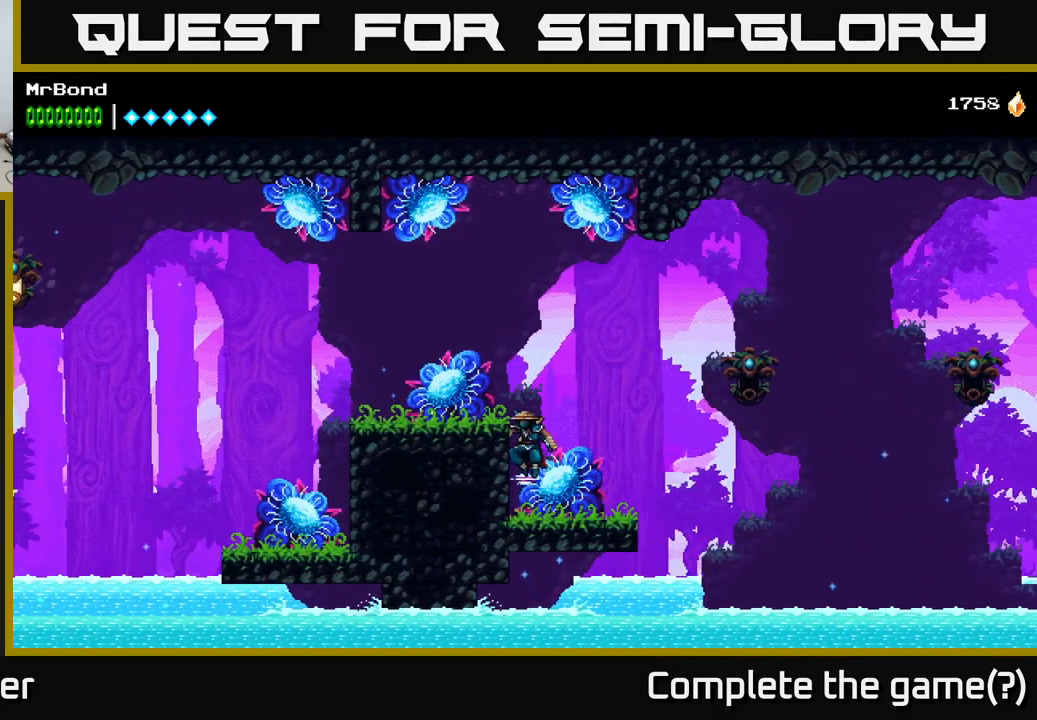
{"buttons": ["A"], "left_stick": "center", "right_stick": "center", "events": [[250, "A", "down"]]}
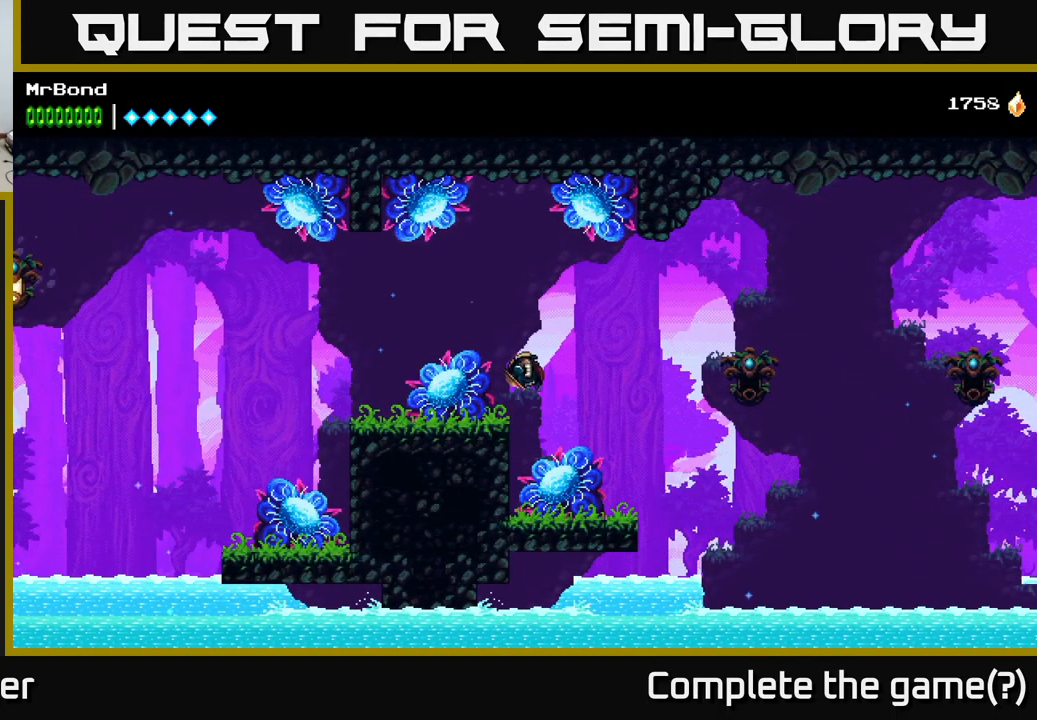
{"buttons": [], "left_stick": "center", "right_stick": "center", "events": [[17, "A", "up"], [300, "DPAD_RIGHT", "down"], [500, "DPAD_RIGHT", "up"]]}
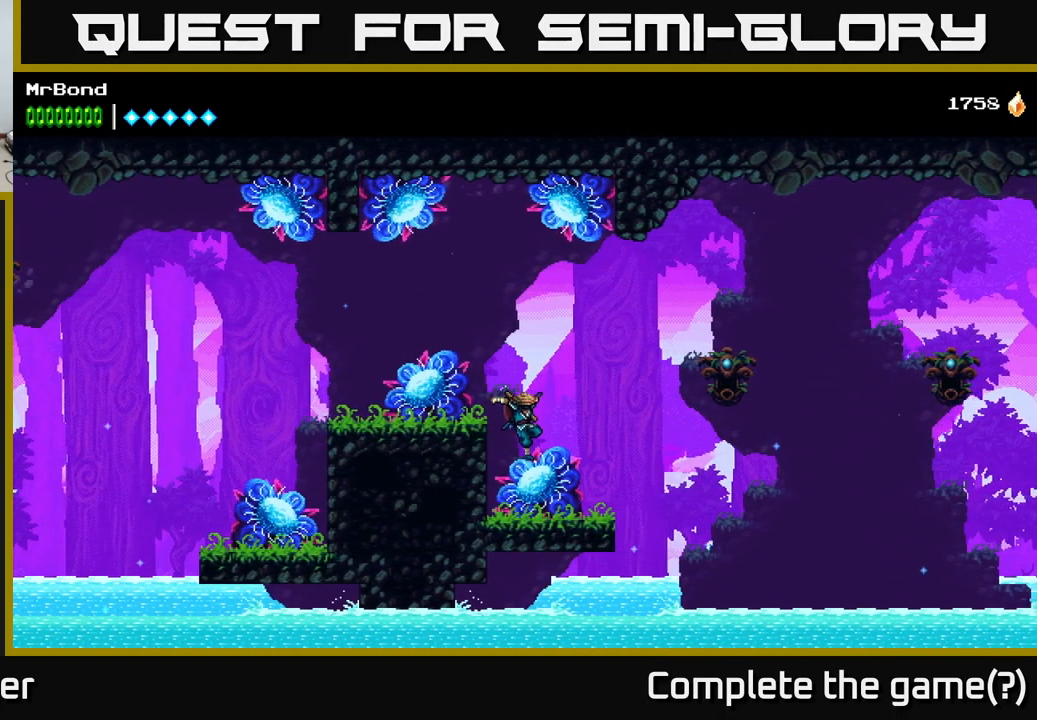
{"buttons": ["A", "DPAD_LEFT"], "left_stick": "center", "right_stick": "center", "events": [[67, "X", "down"], [133, "X", "up"], [233, "A", "down"], [467, "DPAD_LEFT", "down"]]}
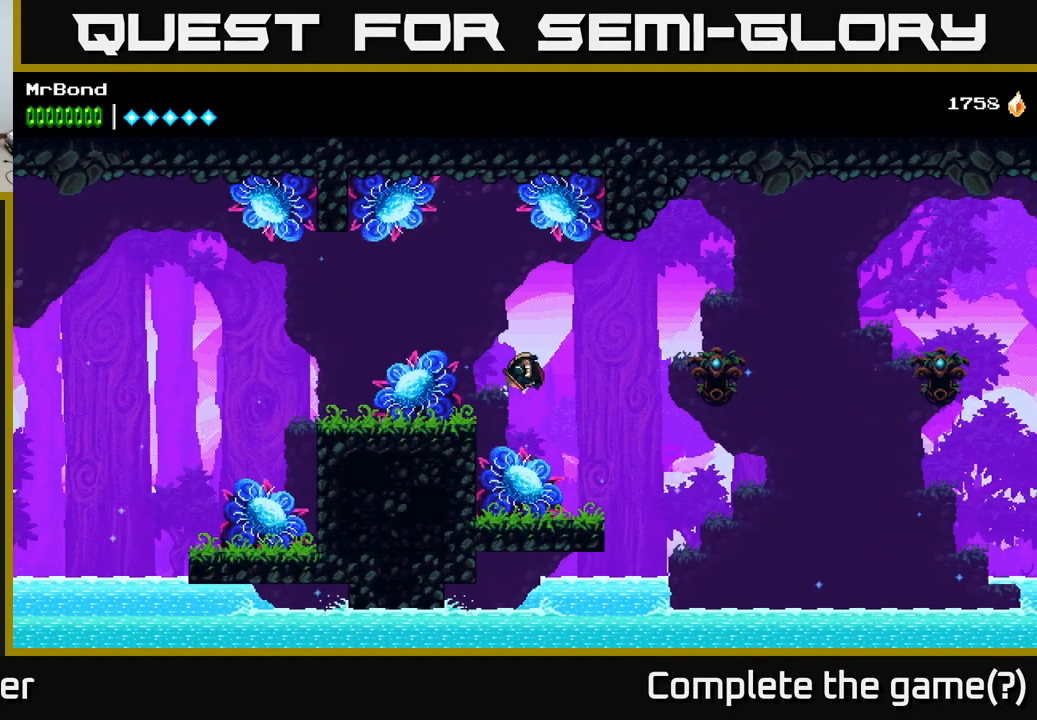
{"buttons": ["DPAD_LEFT"], "left_stick": "center", "right_stick": "center", "events": [[83, "A", "up"]]}
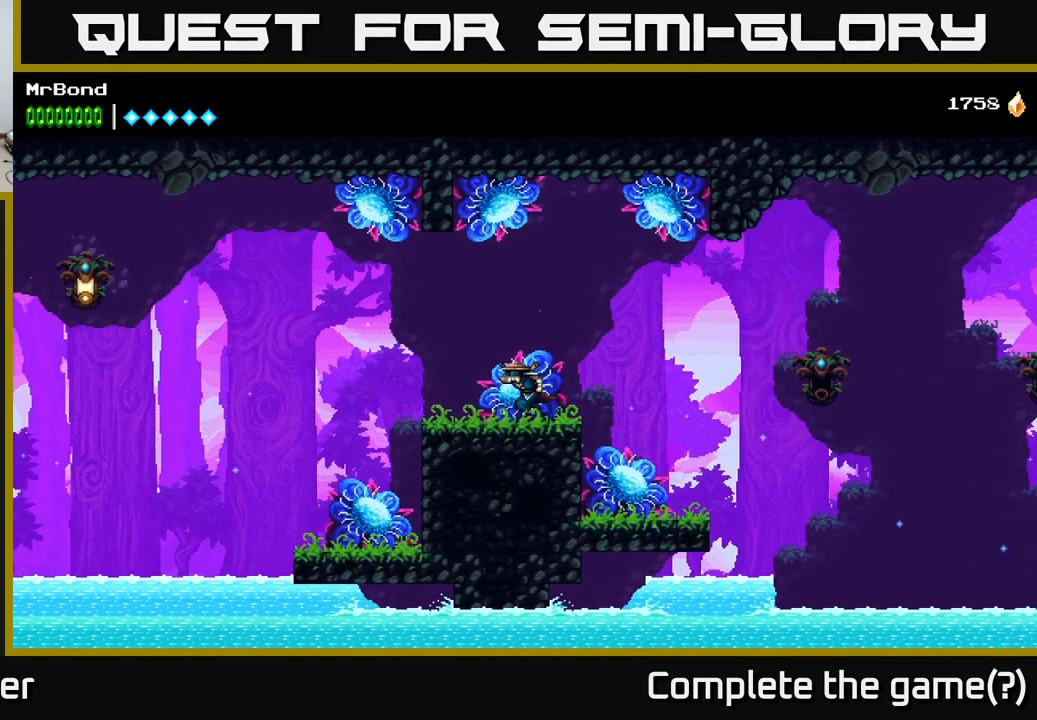
{"buttons": ["DPAD_LEFT"], "left_stick": "center", "right_stick": "center", "events": []}
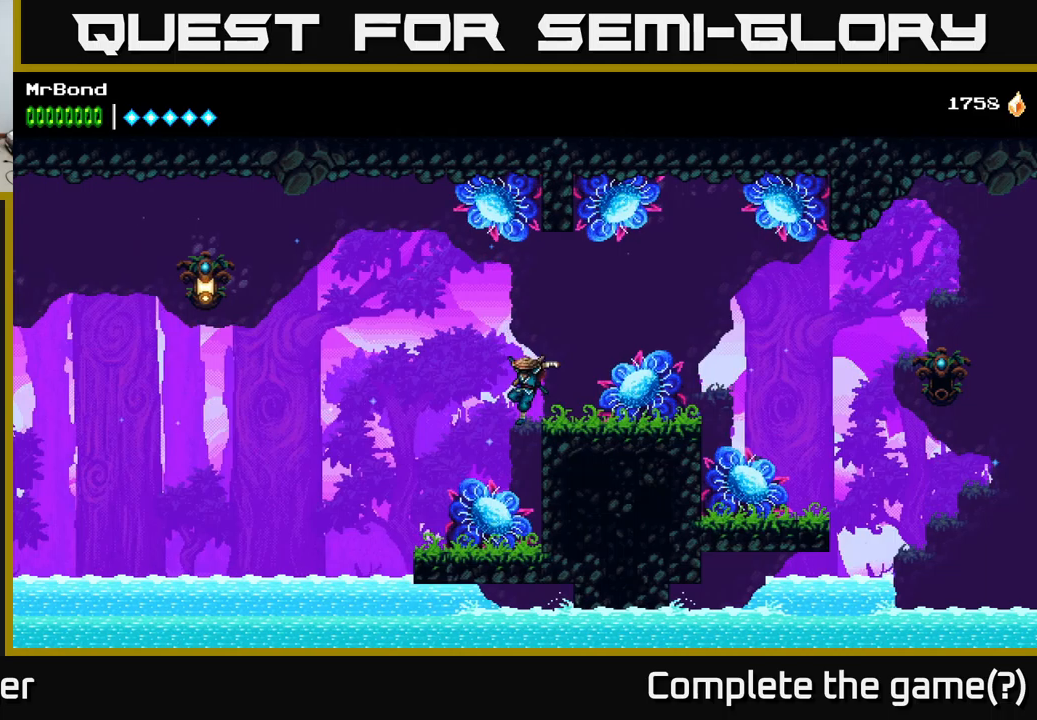
{"buttons": [], "left_stick": "center", "right_stick": "center", "events": [[234, "DPAD_LEFT", "up"]]}
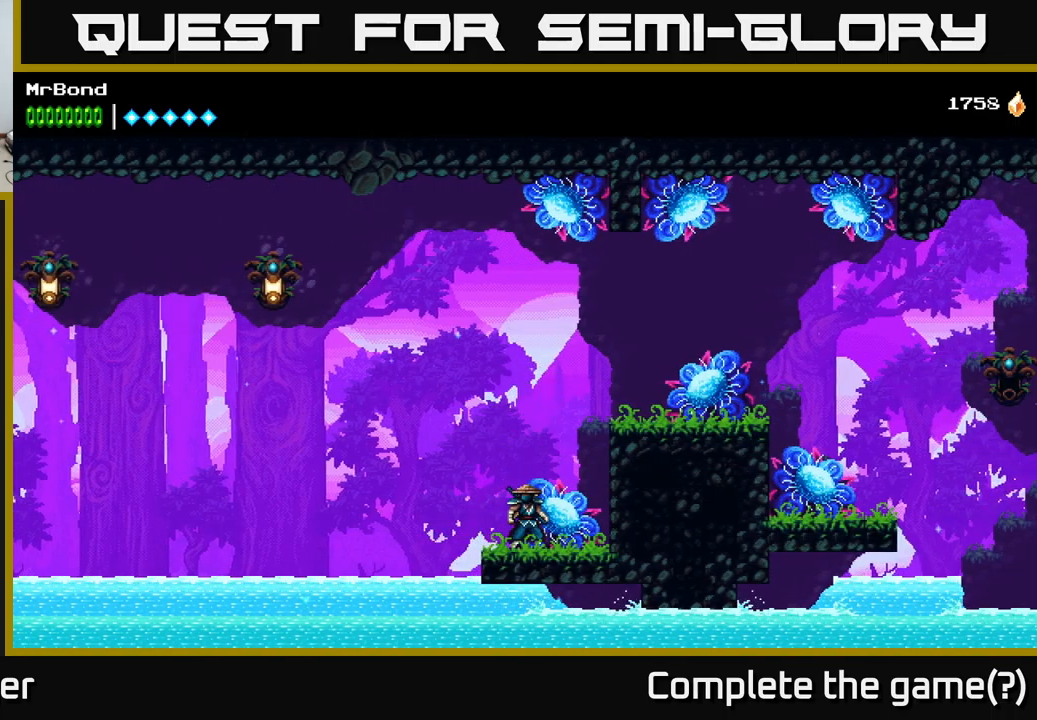
{"buttons": ["DPAD_RIGHT"], "left_stick": "center", "right_stick": "center", "events": [[50, "A", "down"], [100, "DPAD_RIGHT", "down"], [317, "A", "up"]]}
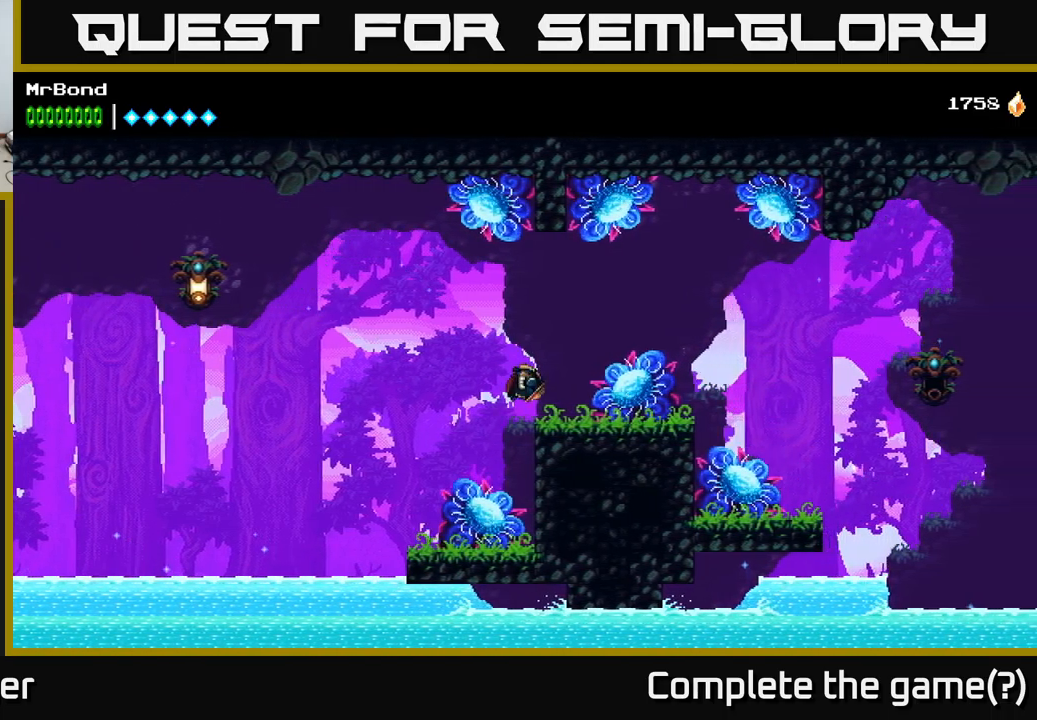
{"buttons": ["A", "DPAD_LEFT"], "left_stick": "center", "right_stick": "center", "events": [[117, "DPAD_RIGHT", "up"], [167, "DPAD_LEFT", "down"], [267, "A", "down"]]}
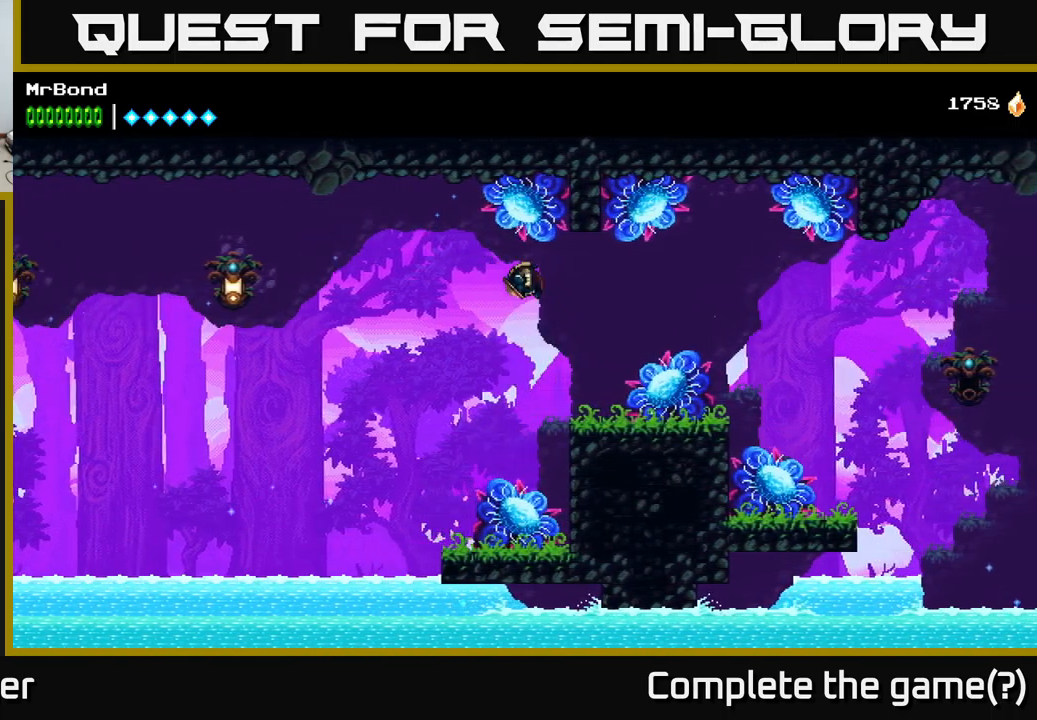
{"buttons": ["B", "DPAD_LEFT"], "left_stick": "center", "right_stick": "center", "events": [[50, "A", "up"], [334, "B", "down"]]}
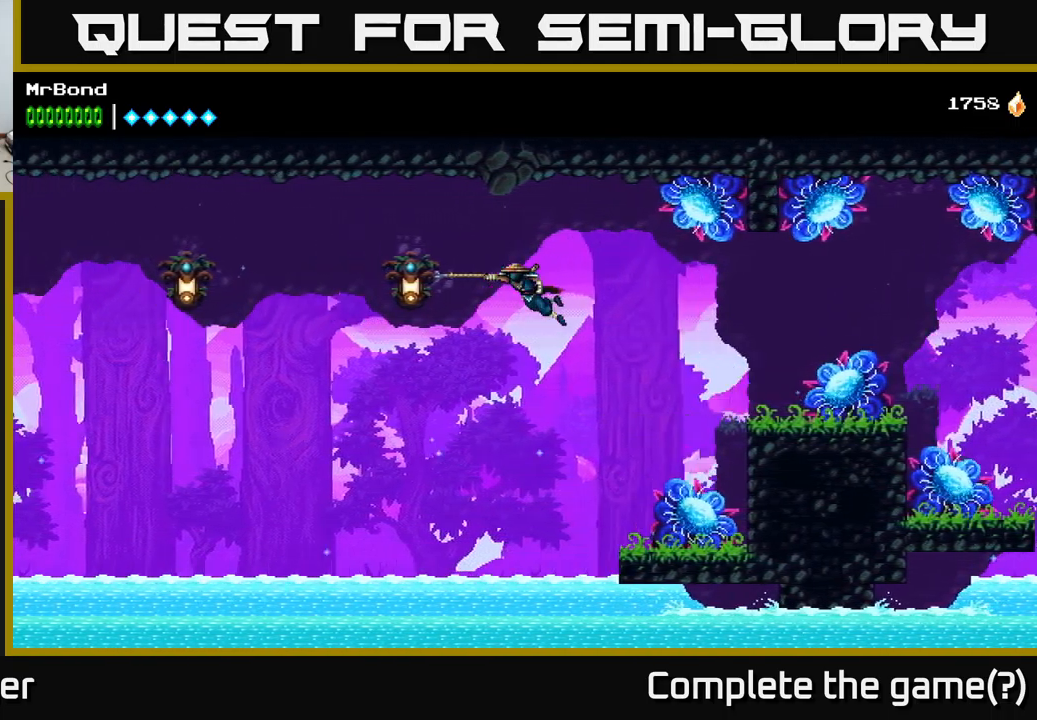
{"buttons": ["B", "DPAD_LEFT"], "left_stick": "center", "right_stick": "center", "events": [[100, "B", "up"], [384, "B", "down"]]}